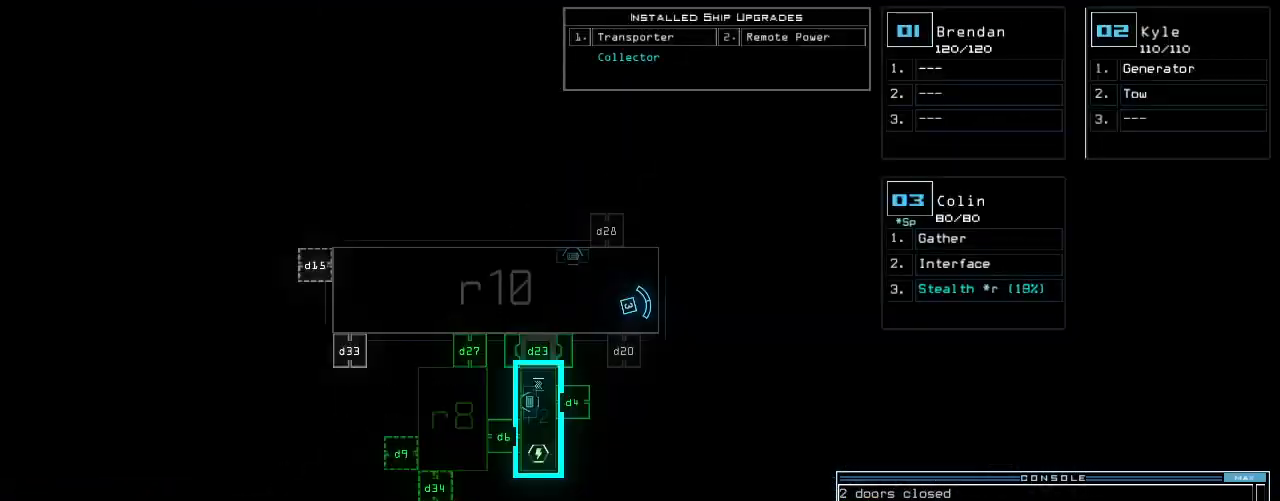
Gameplay with keyboard; each line is a JSON object with the keys held at the frame after it. "events" lists presses ("down") and releases ("up") of ".", "0", "1", "2", "3", "4", "5", "6", "7", "8", "9", "a", "b", "backspace", "c", "caps_lock", "comma", "ctrl_l", "d", "down", "e", "equals", "escape", "f", "f12", "g", "h", "i", "j", "k", "l", "left", "m", "minus", "n", "o", "p", "q", "quote", "r", "return", "right", "s", "semicolon", "shift_l", "shift_r", "space", "t", "tab", "tilde", "u", "up", "v", "w", "x", "y" and "z" between this image and that frame as [ms after this image, input, new state], when the widget could be followed in between. No other keys are recorded. Mouse input is not recorded. Not read: ctrl_r other_keys.
{"keys": [], "events": []}
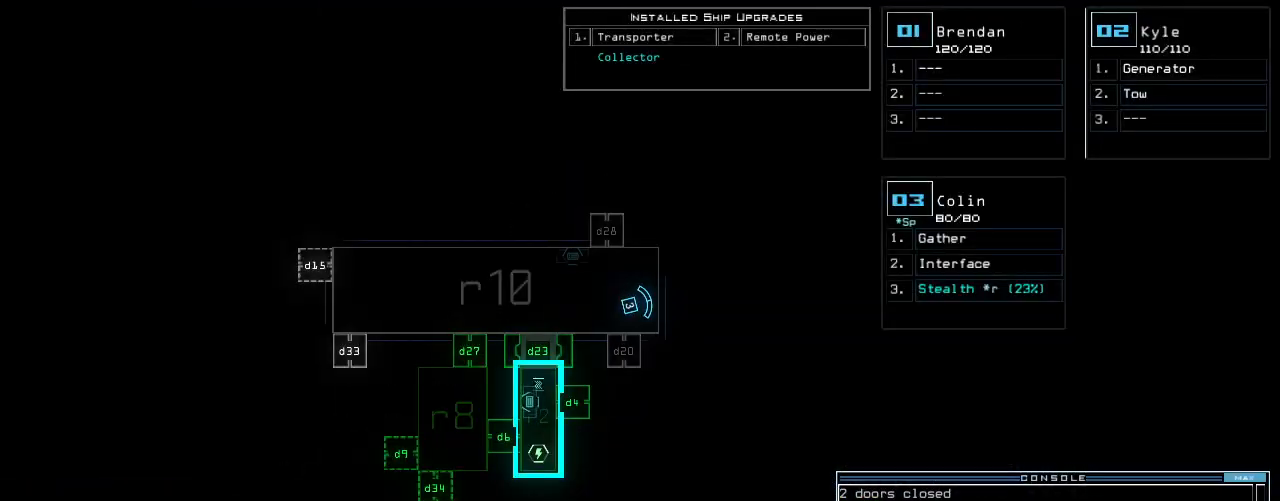
{"keys": [], "events": []}
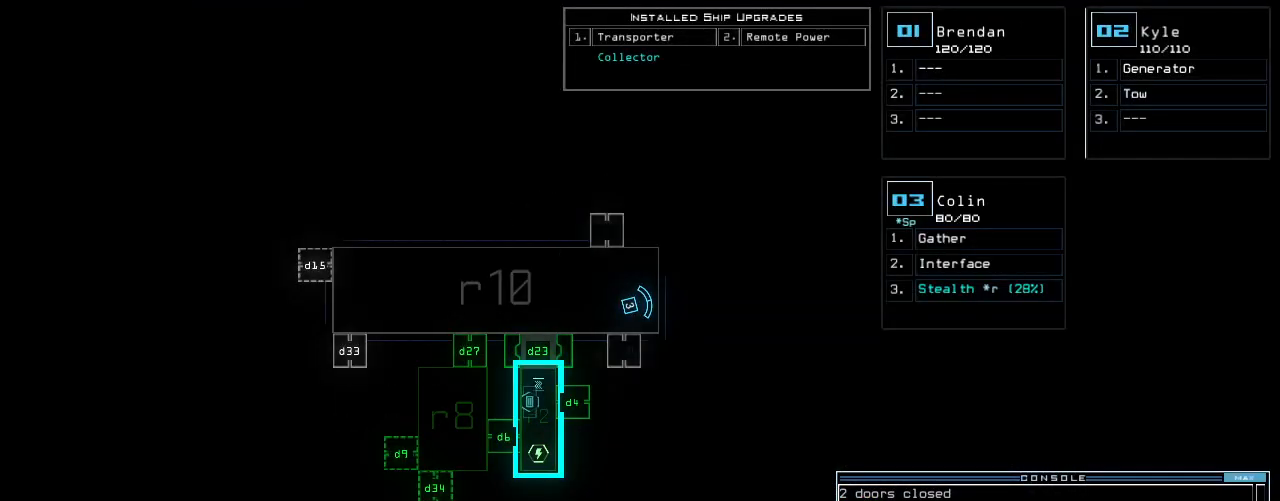
{"keys": [], "events": []}
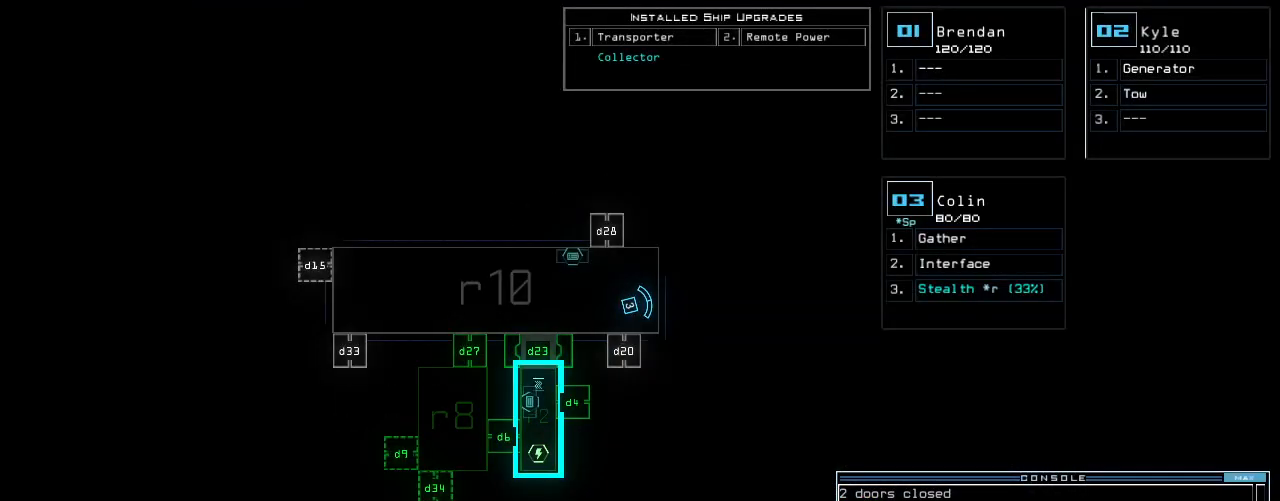
{"keys": ["left", "r"]}